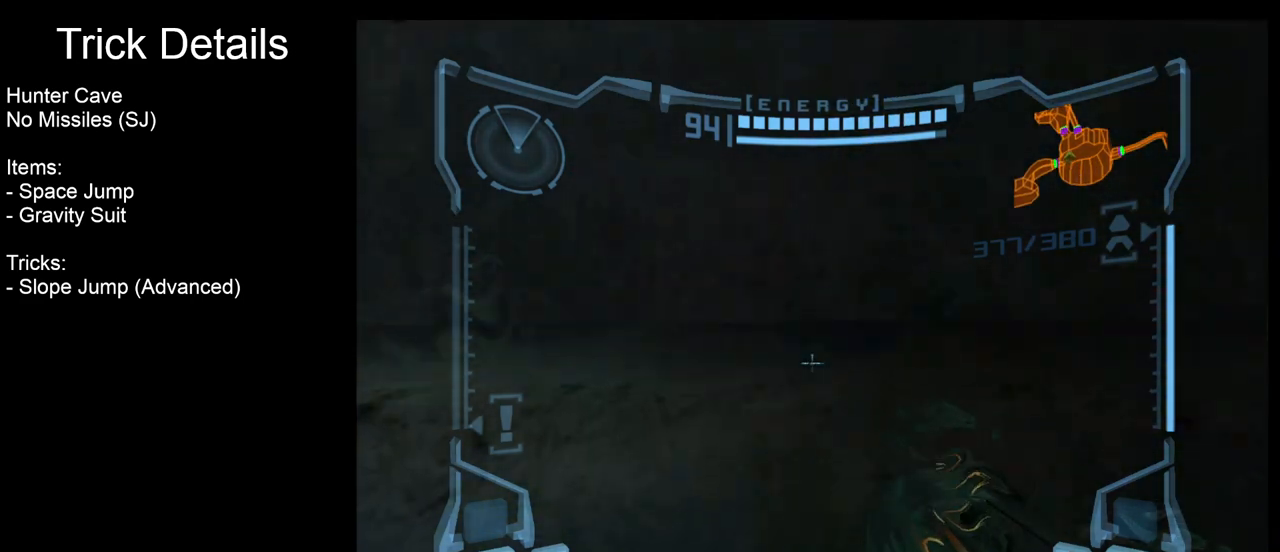
Gameplay with a controller (Nintendo layout); each line is a JSON object with the inputs held at the frame after it. "events" lists button and stick changes between this image and that frame as [ms after this image, input, new state], when the widget could be followed in between. Not read: L3 R3 right_stick.
{"buttons": ["L1"], "left_stick": "right", "events": [[383, "B", "up"]]}
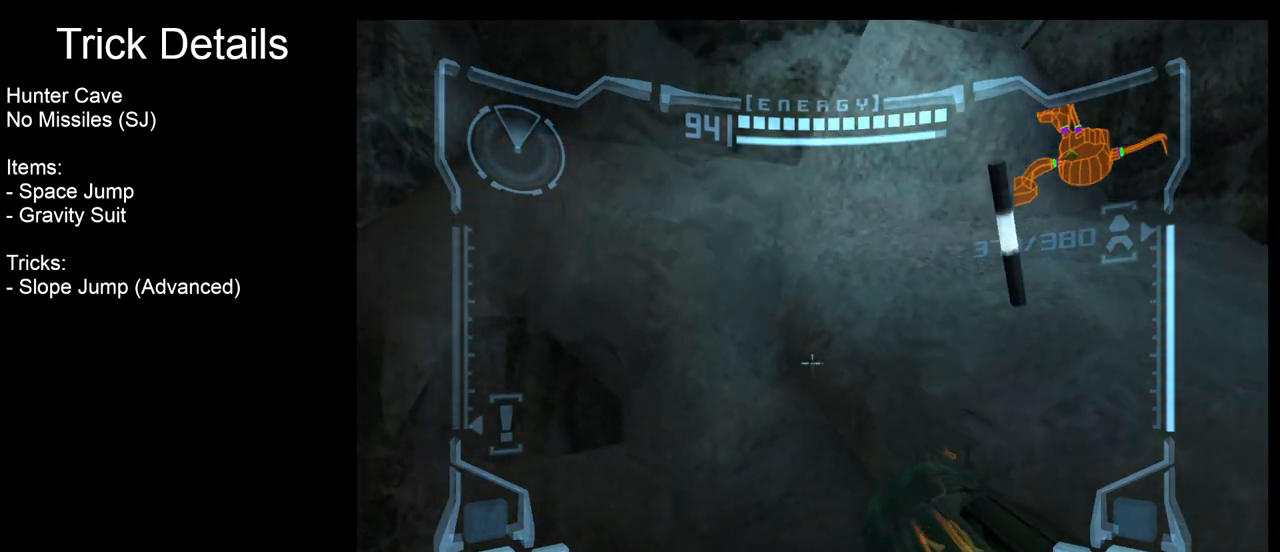
{"buttons": ["L1"], "left_stick": "up", "events": [[217, "left_stick", "up-right"], [500, "left_stick", "up"]]}
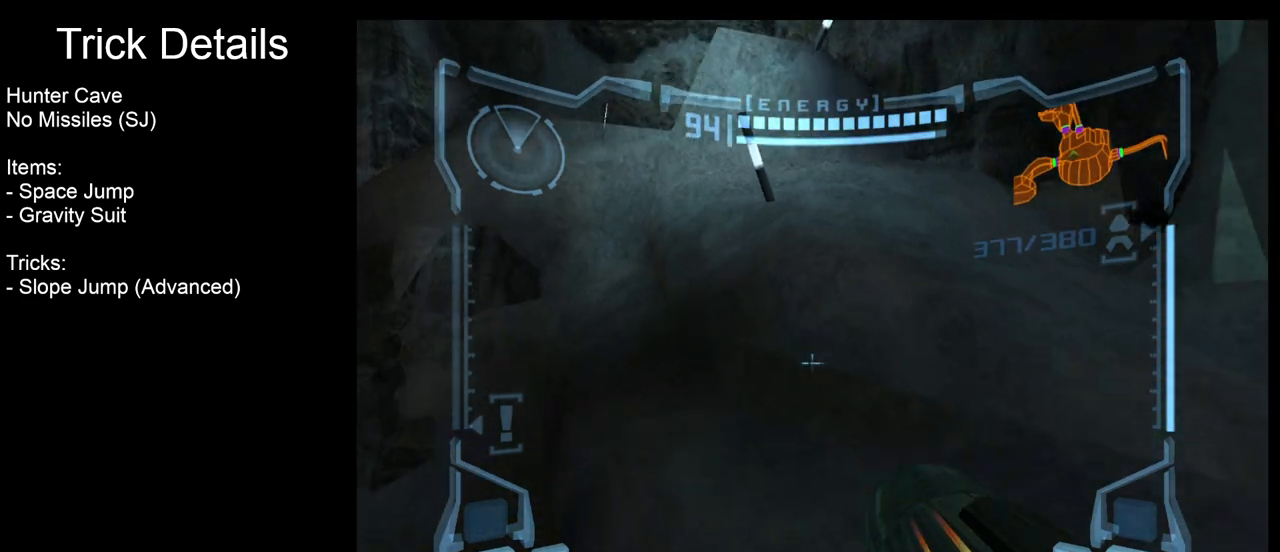
{"buttons": ["L1"], "left_stick": "up-left", "events": [[33, "left_stick", "up-left"], [83, "left_stick", "left"], [383, "left_stick", "up-left"]]}
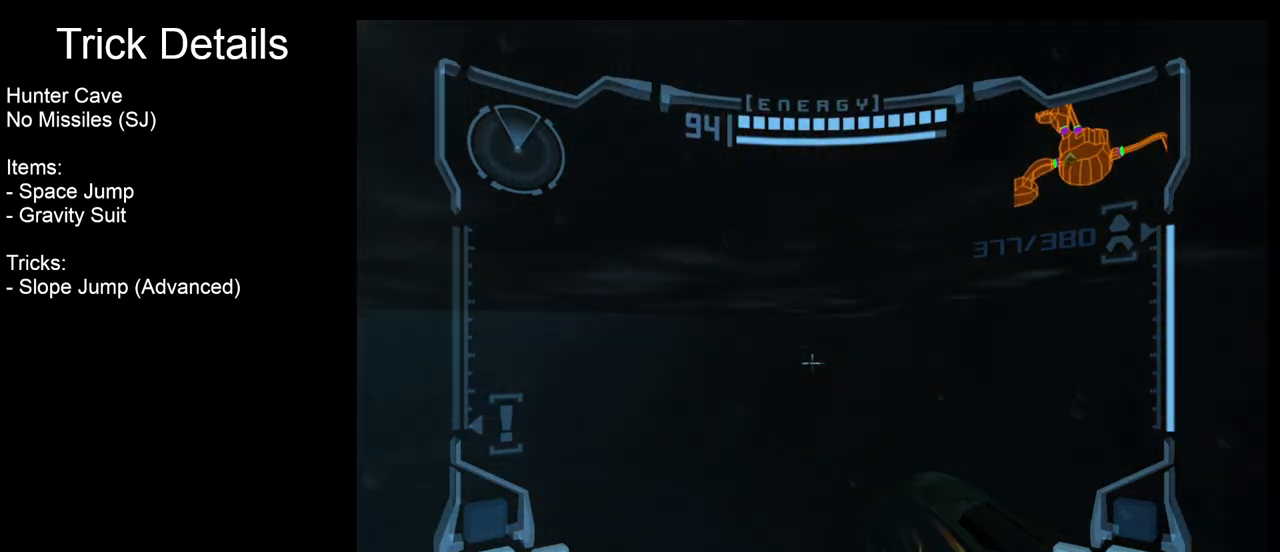
{"buttons": ["L1"], "left_stick": "up", "events": [[217, "left_stick", "up"], [283, "B", "down"], [450, "B", "up"]]}
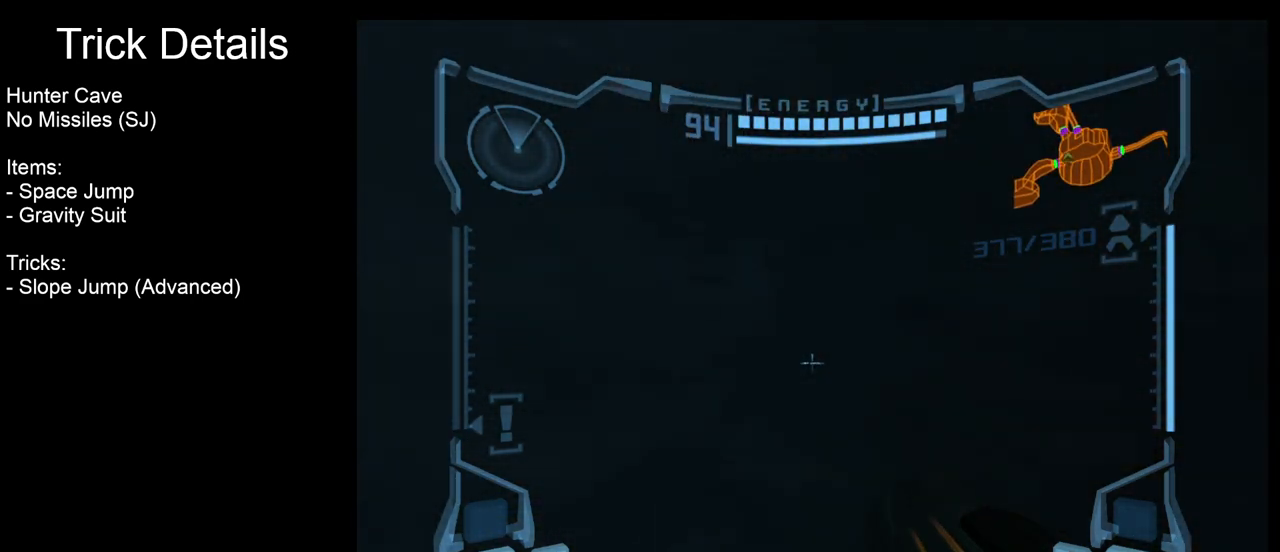
{"buttons": ["B", "L1"], "left_stick": "right", "events": [[100, "left_stick", "right"], [150, "left_stick", "center"], [417, "B", "down"], [500, "left_stick", "right"]]}
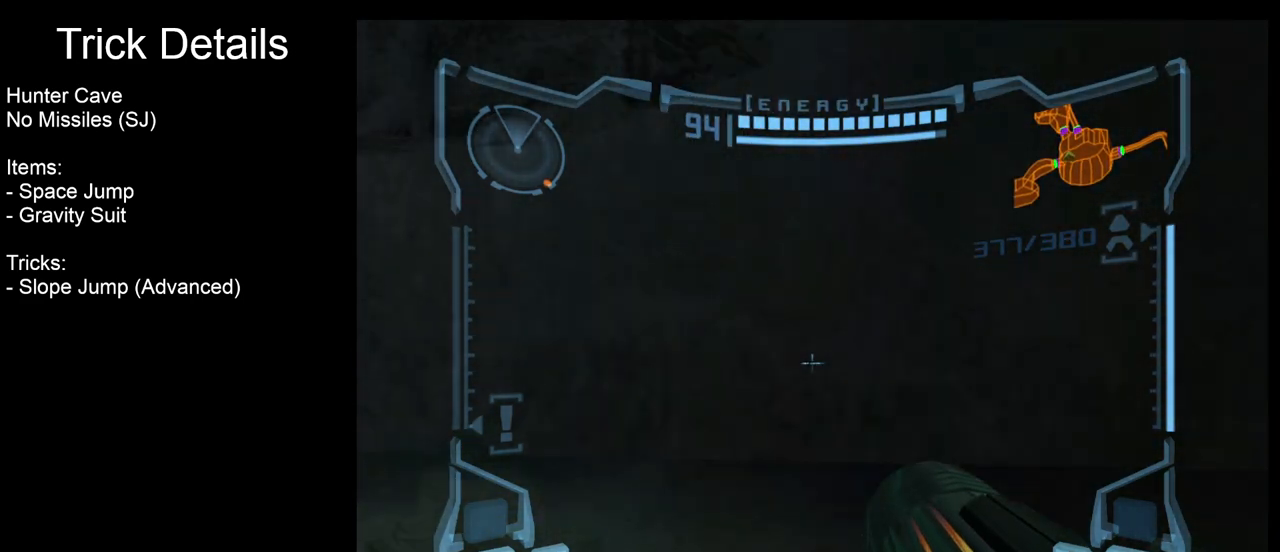
{"buttons": ["L1"], "left_stick": "up", "events": [[233, "left_stick", "up-right"], [400, "B", "up"], [500, "left_stick", "up"]]}
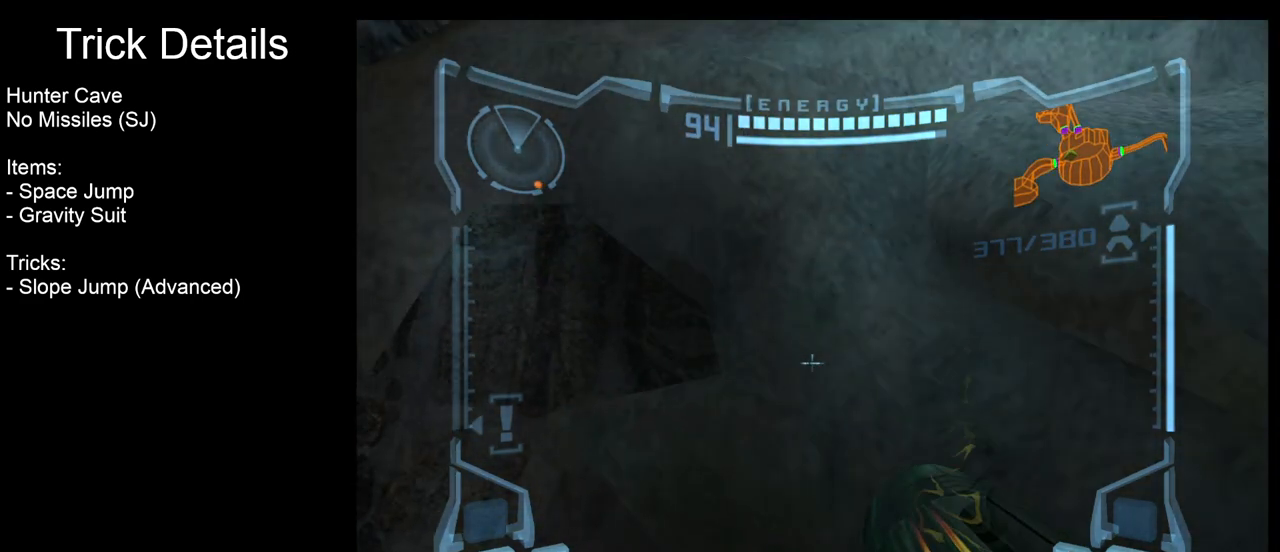
{"buttons": [], "left_stick": "up-right", "events": [[350, "L1", "up"], [467, "left_stick", "up-right"]]}
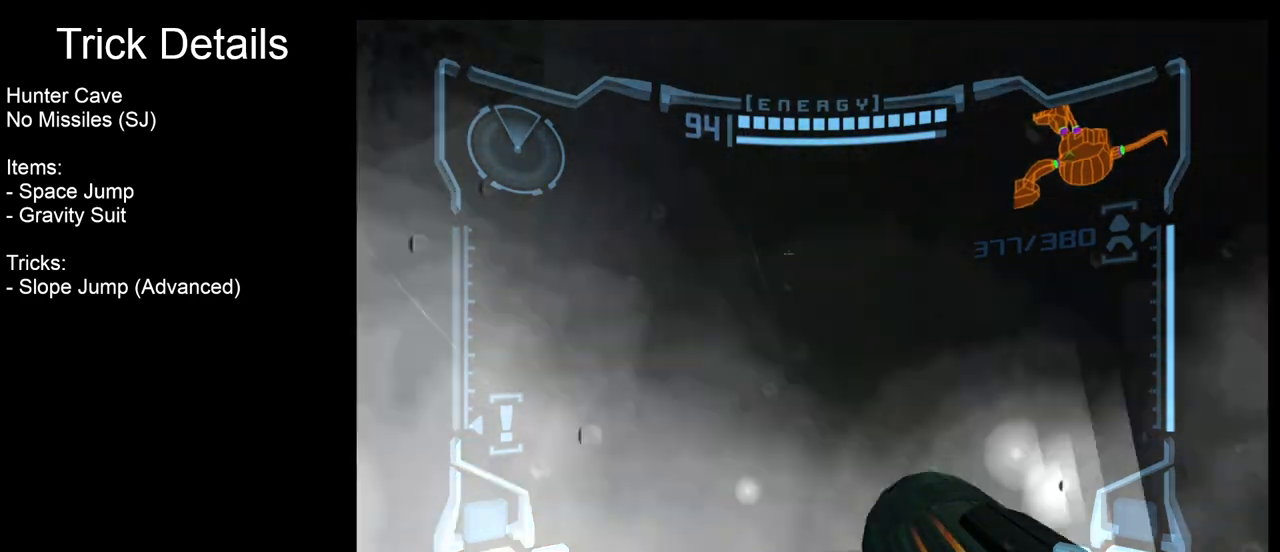
{"buttons": ["L1"], "left_stick": "center", "events": [[33, "left_stick", "right"], [383, "L1", "down"], [383, "left_stick", "center"]]}
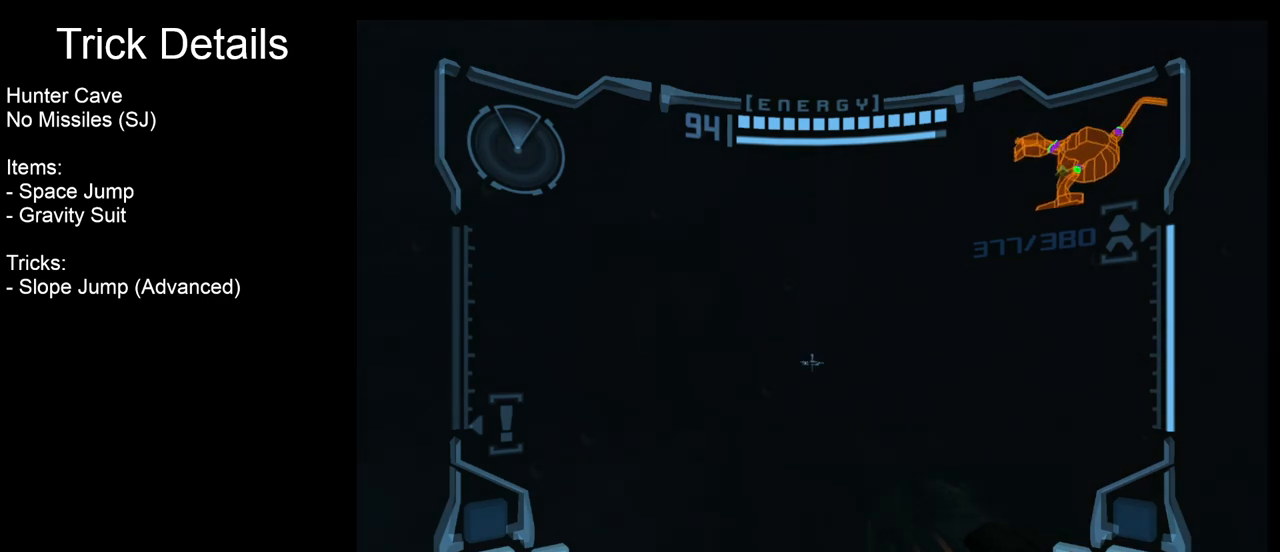
{"buttons": ["B", "L1"], "left_stick": "up-left", "events": [[67, "left_stick", "down"], [200, "left_stick", "center"], [267, "left_stick", "up"], [317, "left_stick", "up-left"], [383, "B", "down"]]}
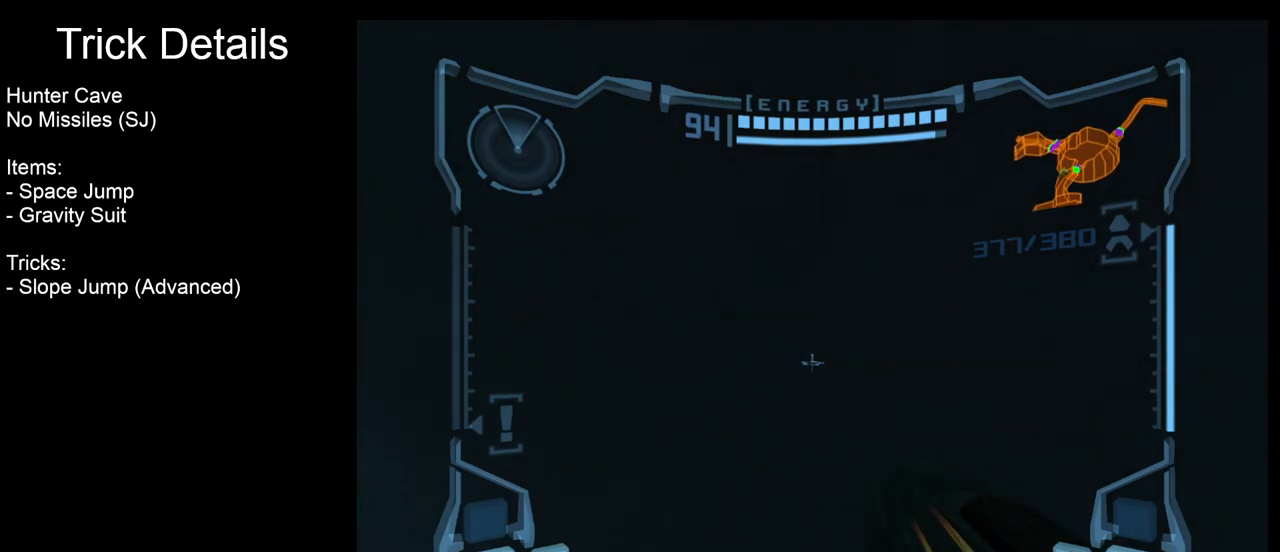
{"buttons": ["L1"], "left_stick": "center", "events": [[100, "B", "up"], [333, "left_stick", "center"]]}
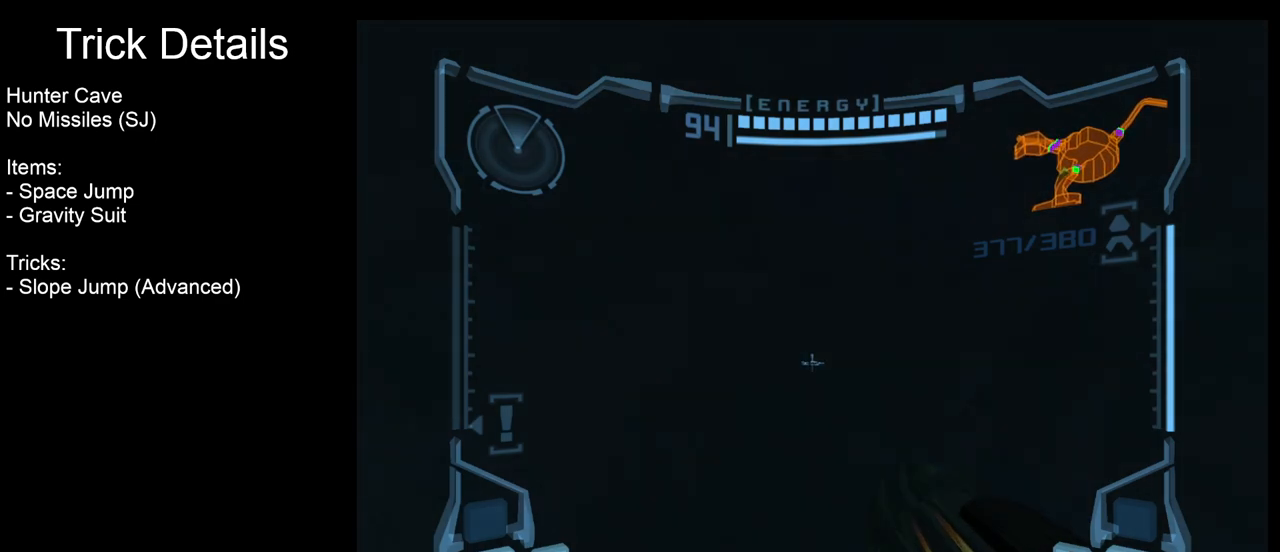
{"buttons": ["L1"], "left_stick": "up-left", "events": [[100, "left_stick", "up-left"], [217, "B", "down"], [333, "B", "up"]]}
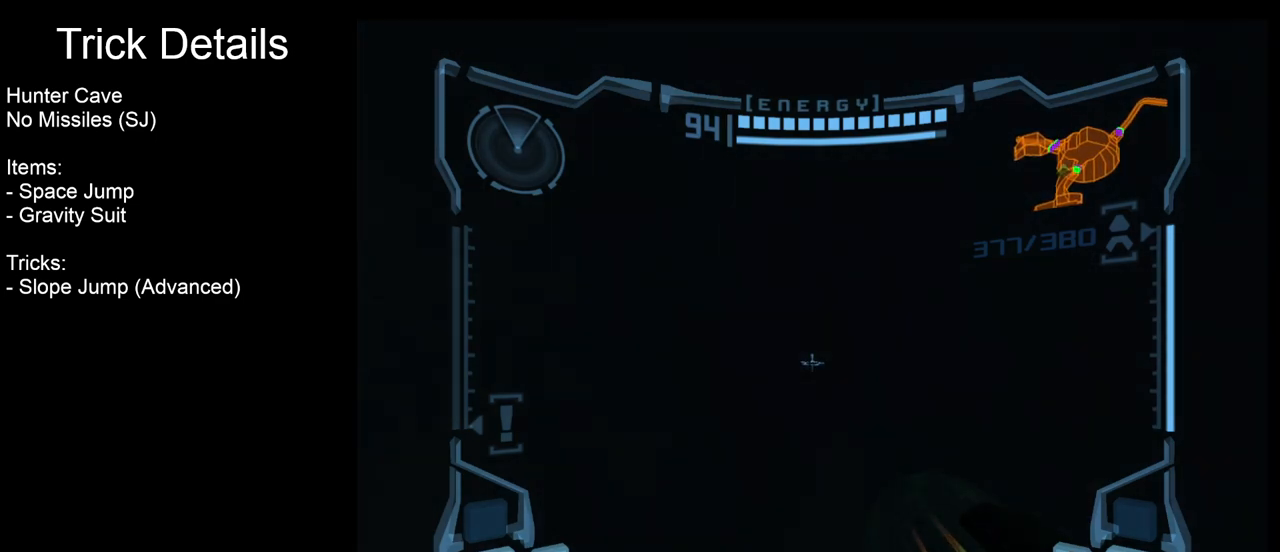
{"buttons": ["B", "L1"], "left_stick": "center", "events": [[50, "left_stick", "center"], [317, "B", "down"]]}
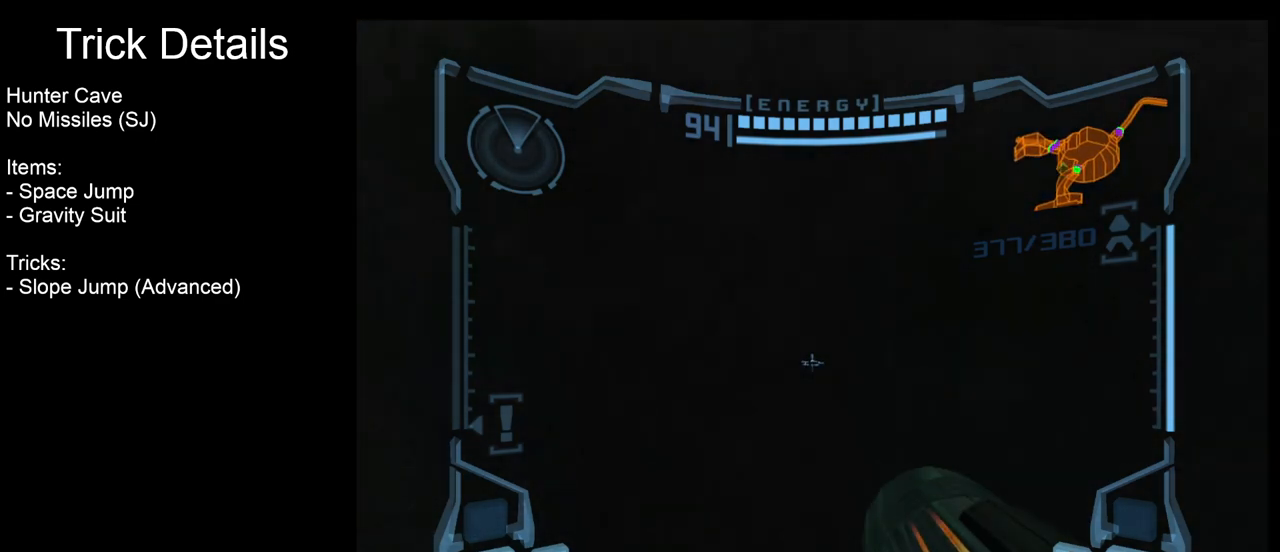
{"buttons": ["L1"], "left_stick": "up", "events": [[33, "left_stick", "up"], [383, "B", "up"]]}
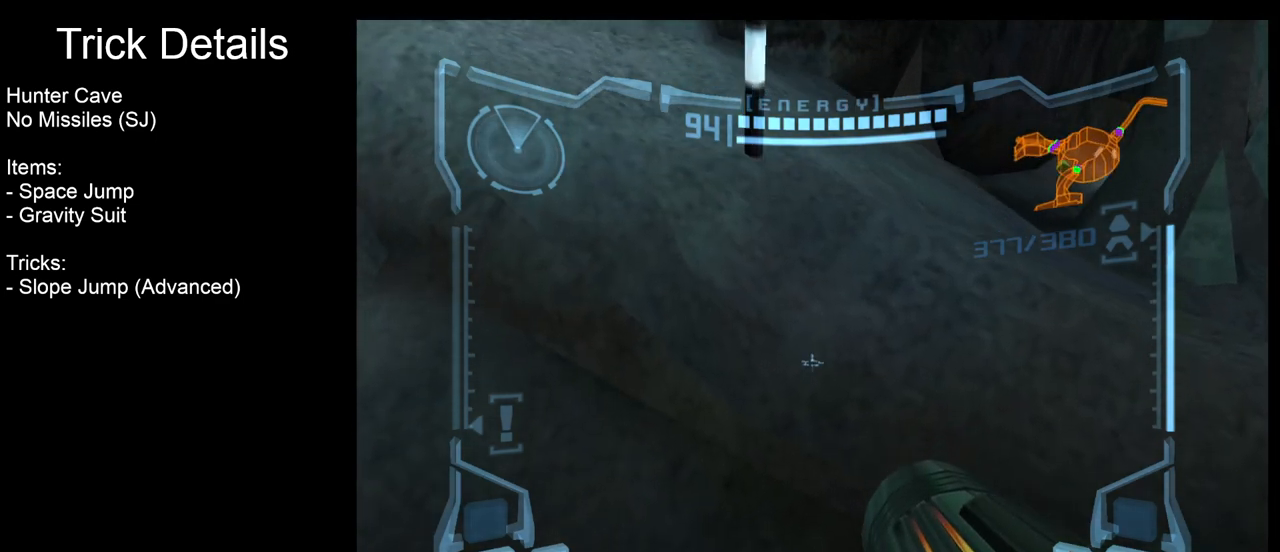
{"buttons": ["L1"], "left_stick": "center", "events": [[200, "left_stick", "center"]]}
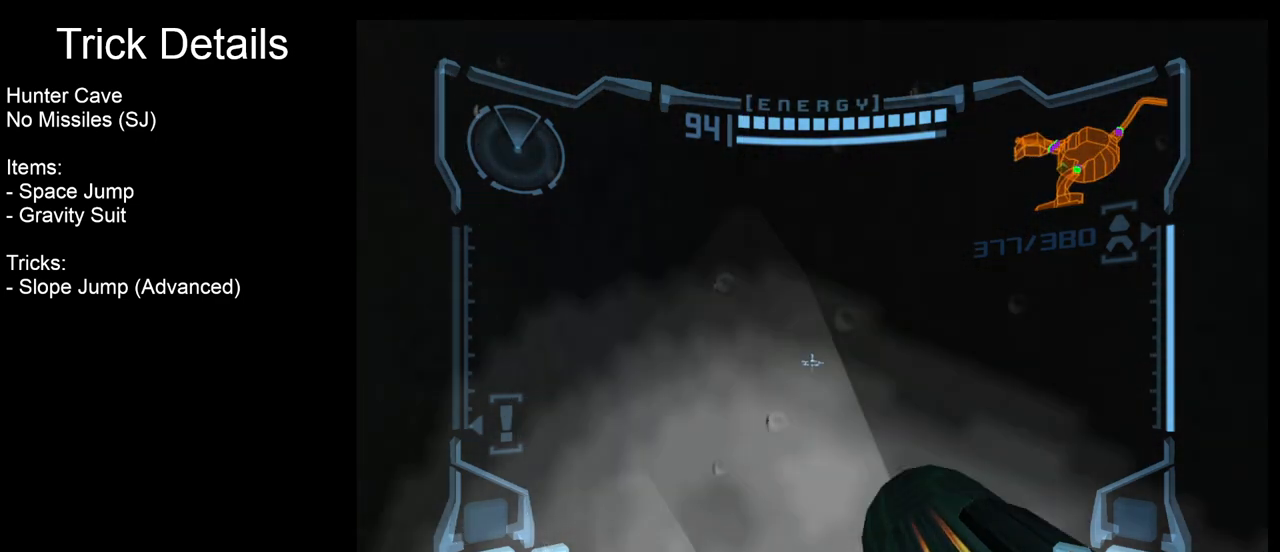
{"buttons": ["L1"], "left_stick": "center", "events": []}
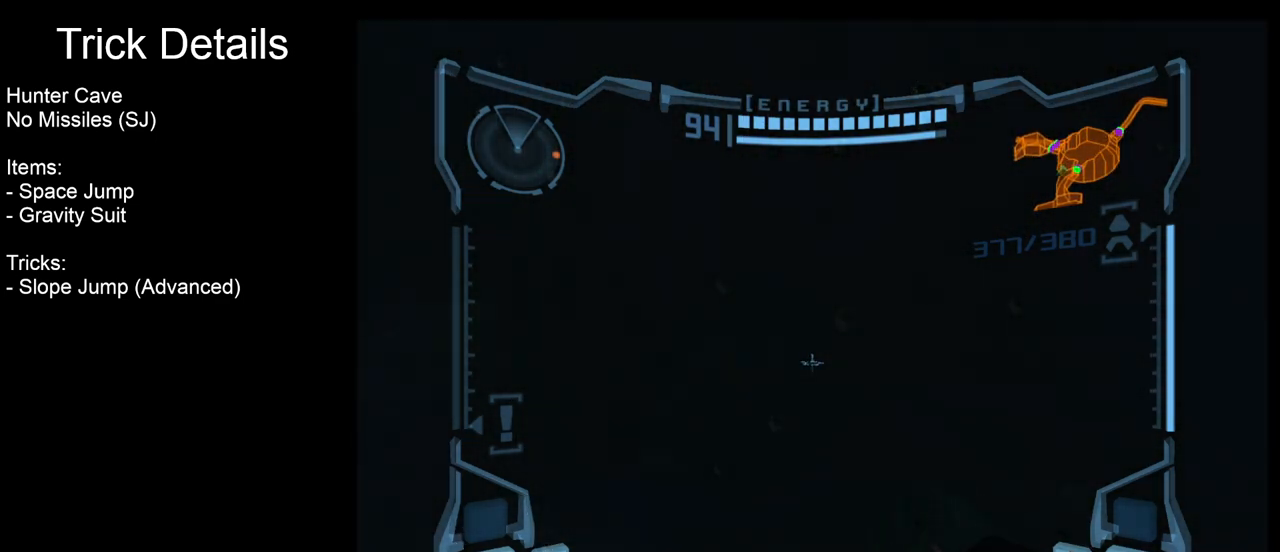
{"buttons": ["L1"], "left_stick": "right", "events": [[17, "left_stick", "up-left"], [117, "B", "down"], [267, "B", "up"], [417, "left_stick", "right"]]}
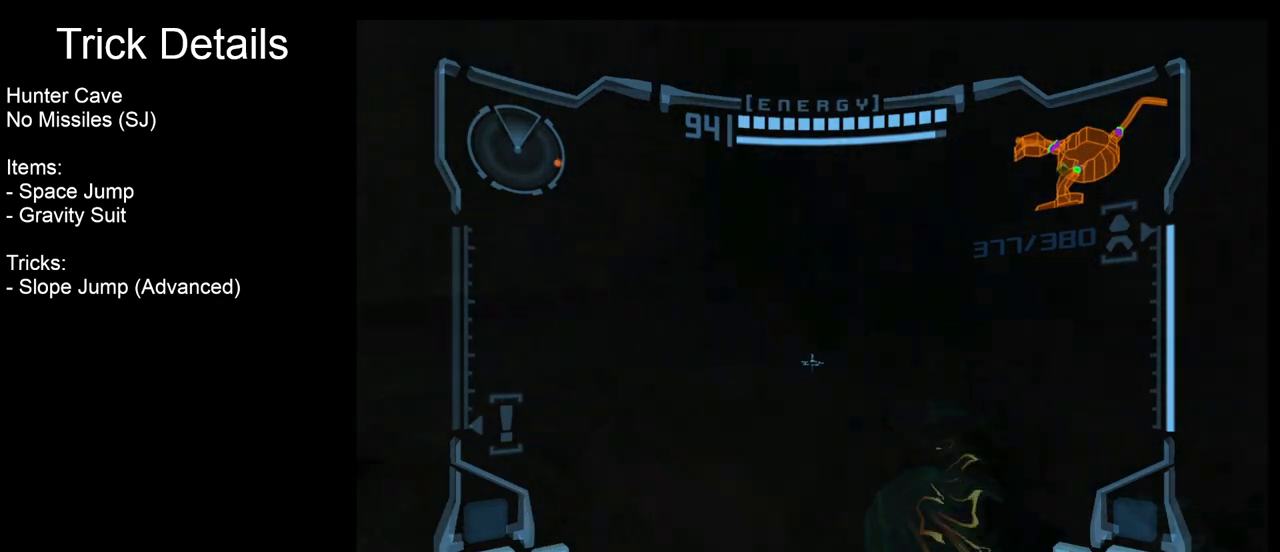
{"buttons": ["B", "L1"], "left_stick": "right", "events": [[100, "left_stick", "center"], [250, "B", "down"], [317, "left_stick", "right"]]}
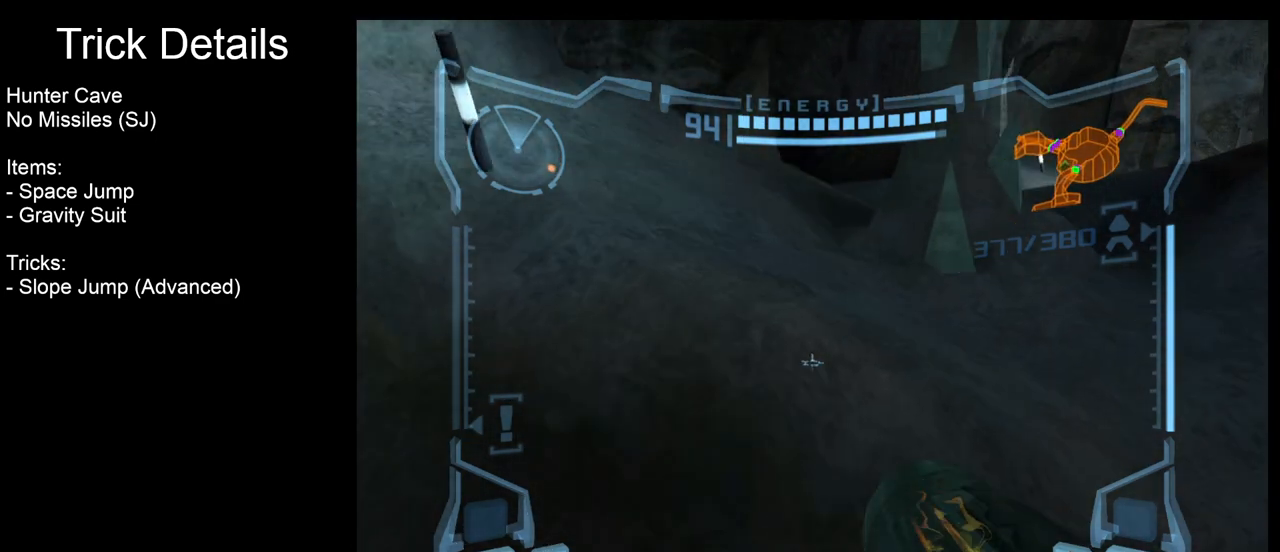
{"buttons": ["L1"], "left_stick": "up-right", "events": [[83, "left_stick", "up-right"], [317, "B", "up"]]}
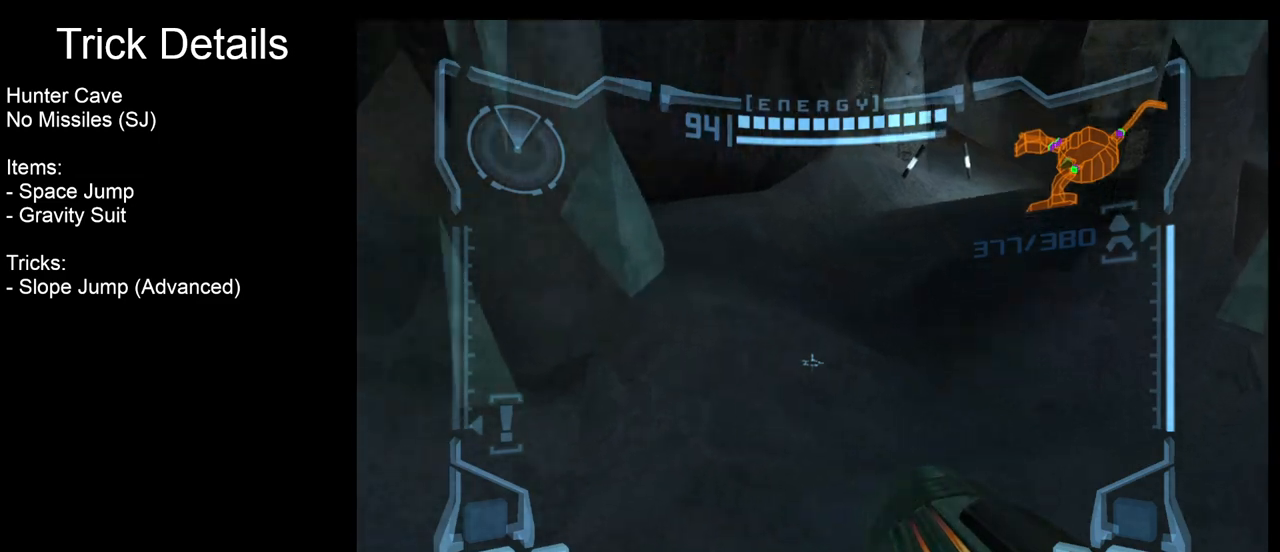
{"buttons": [], "left_stick": "center", "events": [[250, "left_stick", "center"], [267, "L1", "up"]]}
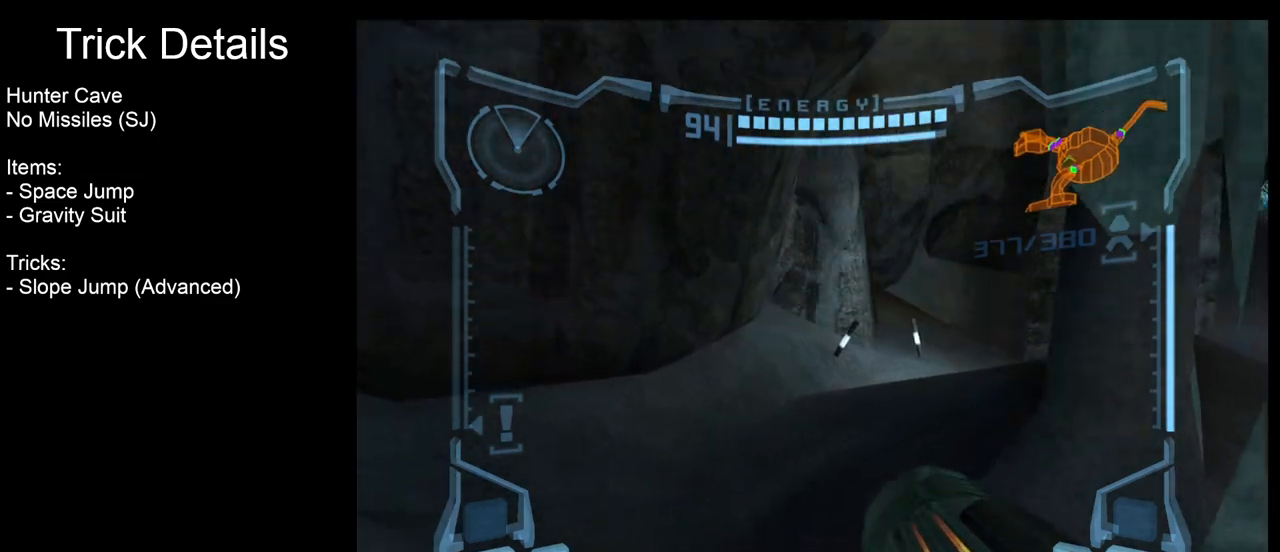
{"buttons": ["L1"], "left_stick": "up", "events": [[150, "L1", "down"], [200, "left_stick", "up"]]}
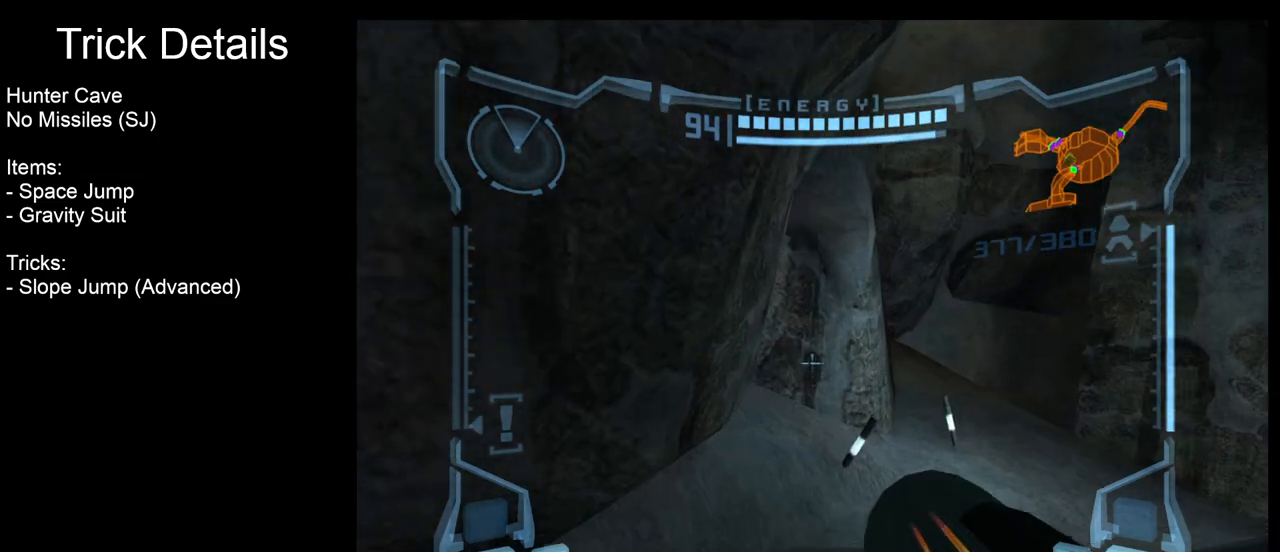
{"buttons": ["L1"], "left_stick": "up-right", "events": [[67, "left_stick", "up-right"]]}
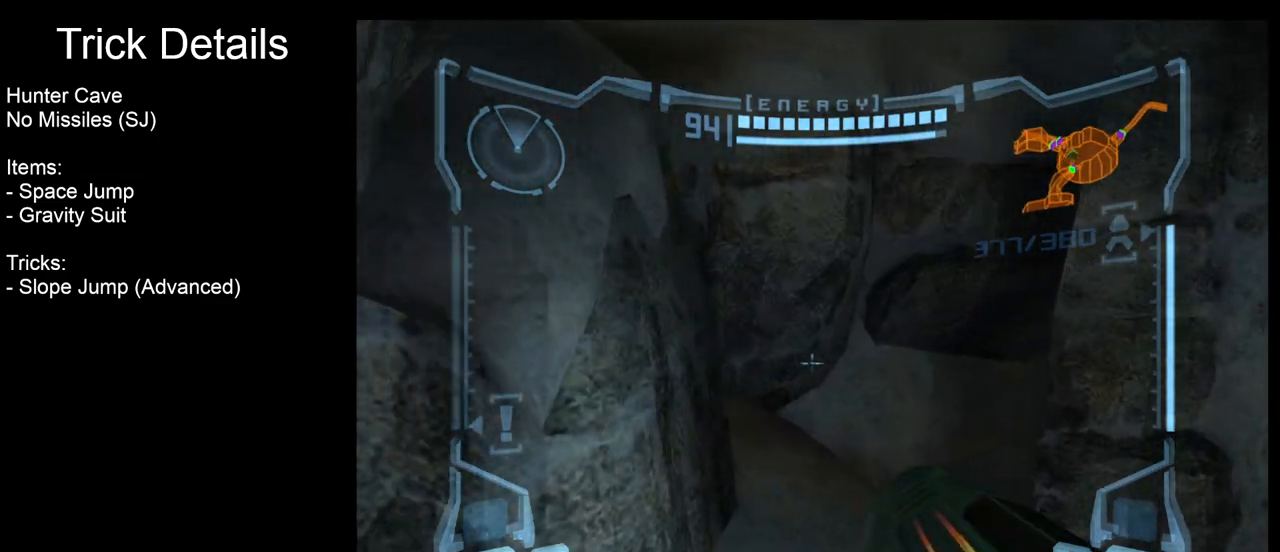
{"buttons": ["R1"], "left_stick": "down-left", "events": [[17, "left_stick", "right"], [167, "L1", "up"], [167, "left_stick", "center"], [217, "R1", "down"], [217, "left_stick", "left"], [433, "left_stick", "down-left"]]}
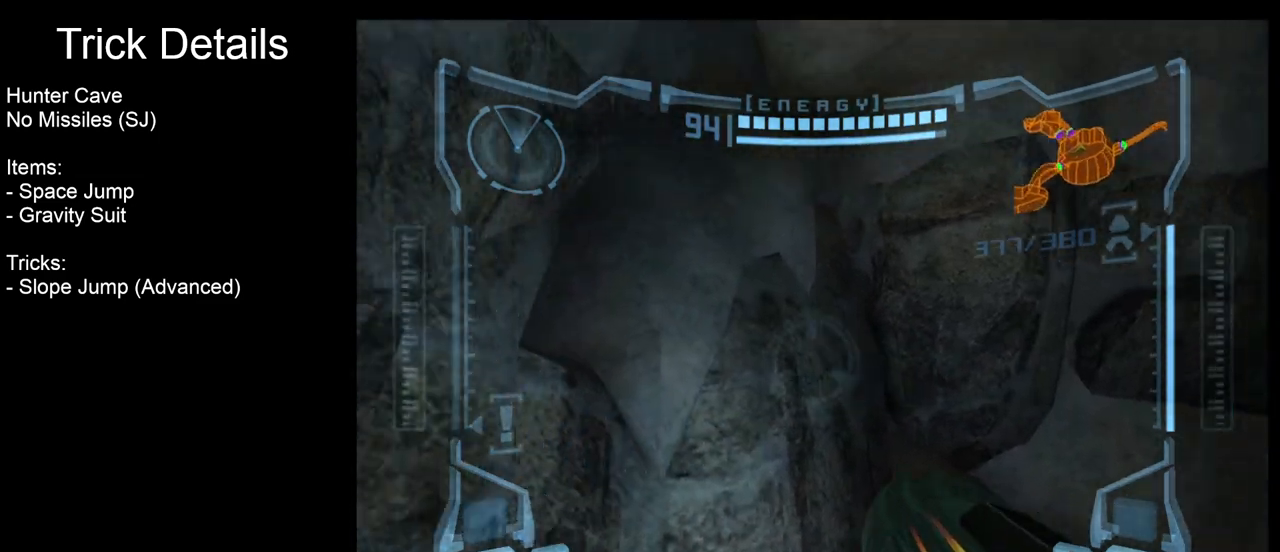
{"buttons": ["L1"], "left_stick": "right", "events": [[50, "left_stick", "down"], [233, "R1", "up"], [250, "L1", "down"], [267, "left_stick", "center"], [317, "left_stick", "up"], [450, "left_stick", "right"]]}